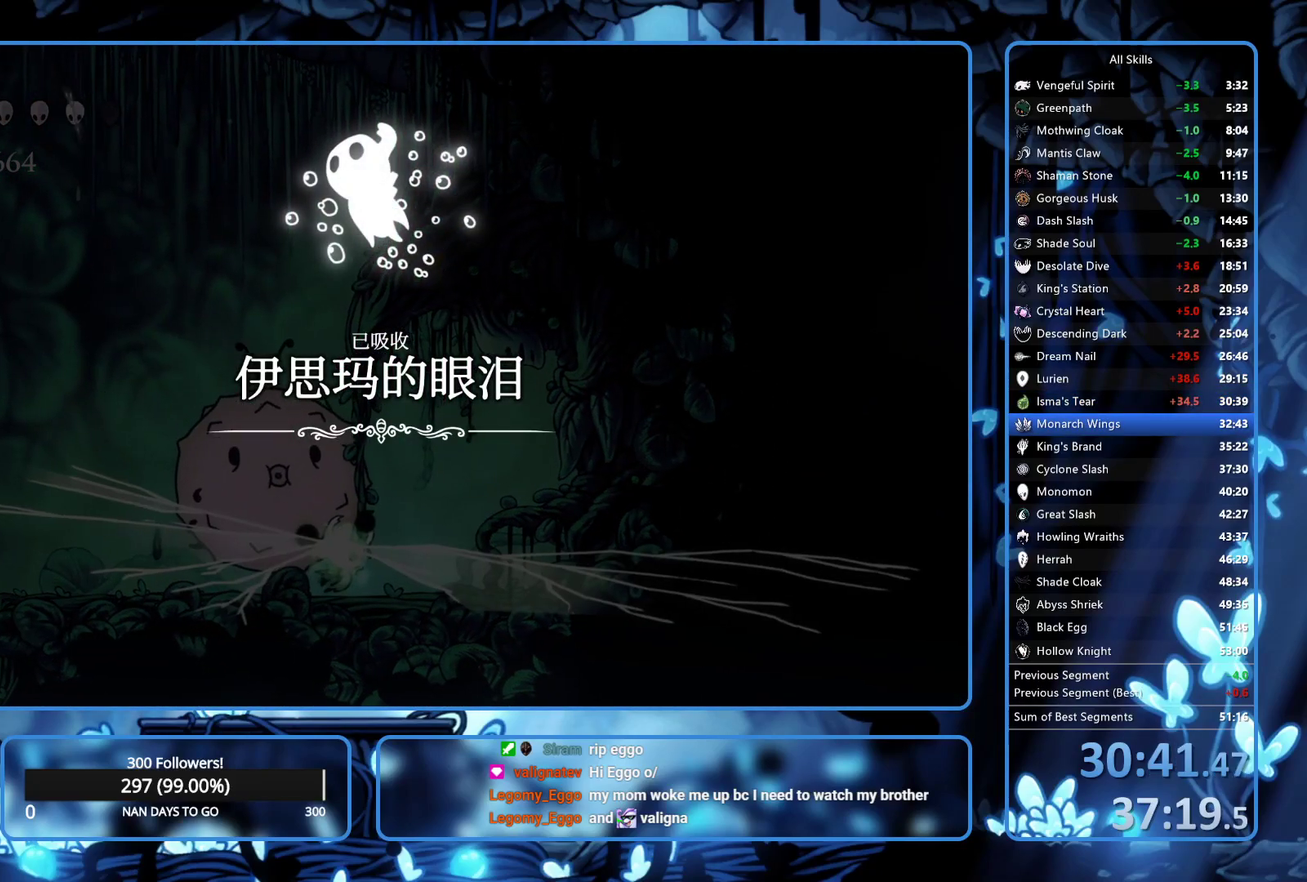
Gameplay with a controller (Xbox layout); each line is a JSON object with the inputs held at the frame after it. "events" lists button and stick changes between this image and that frame as [ms after this image, input, new state], when the widget could be followed in between. Not read: L3 R3.
{"buttons": ["R2", "DPAD_LEFT"], "left_stick": "center", "right_stick": "center", "events": [[33, "R2", "down"], [117, "R2", "up"], [167, "R2", "down"], [233, "R2", "up"], [300, "R2", "down"]]}
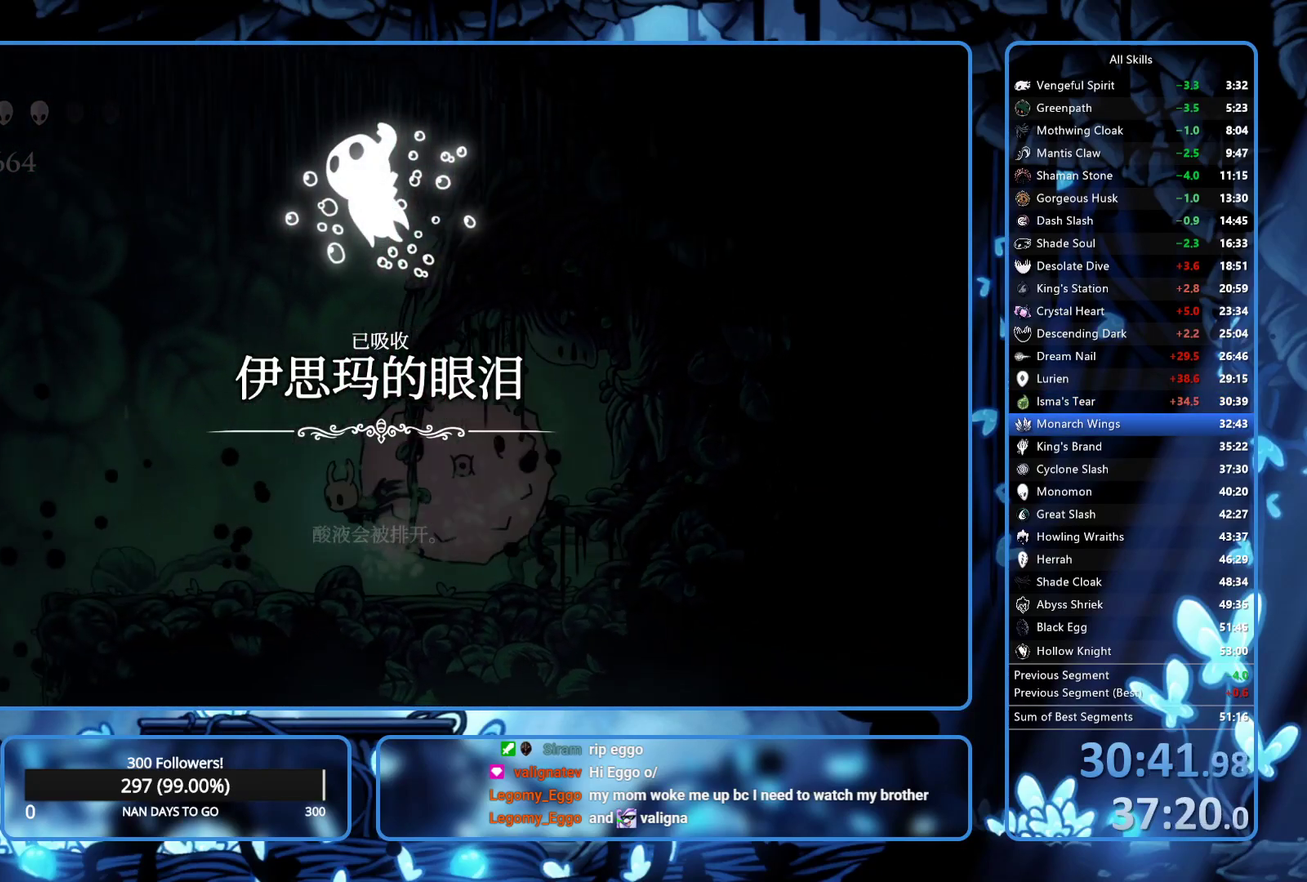
{"buttons": ["A", "DPAD_LEFT"], "left_stick": "center", "right_stick": "center", "events": [[50, "R2", "up"], [433, "A", "down"]]}
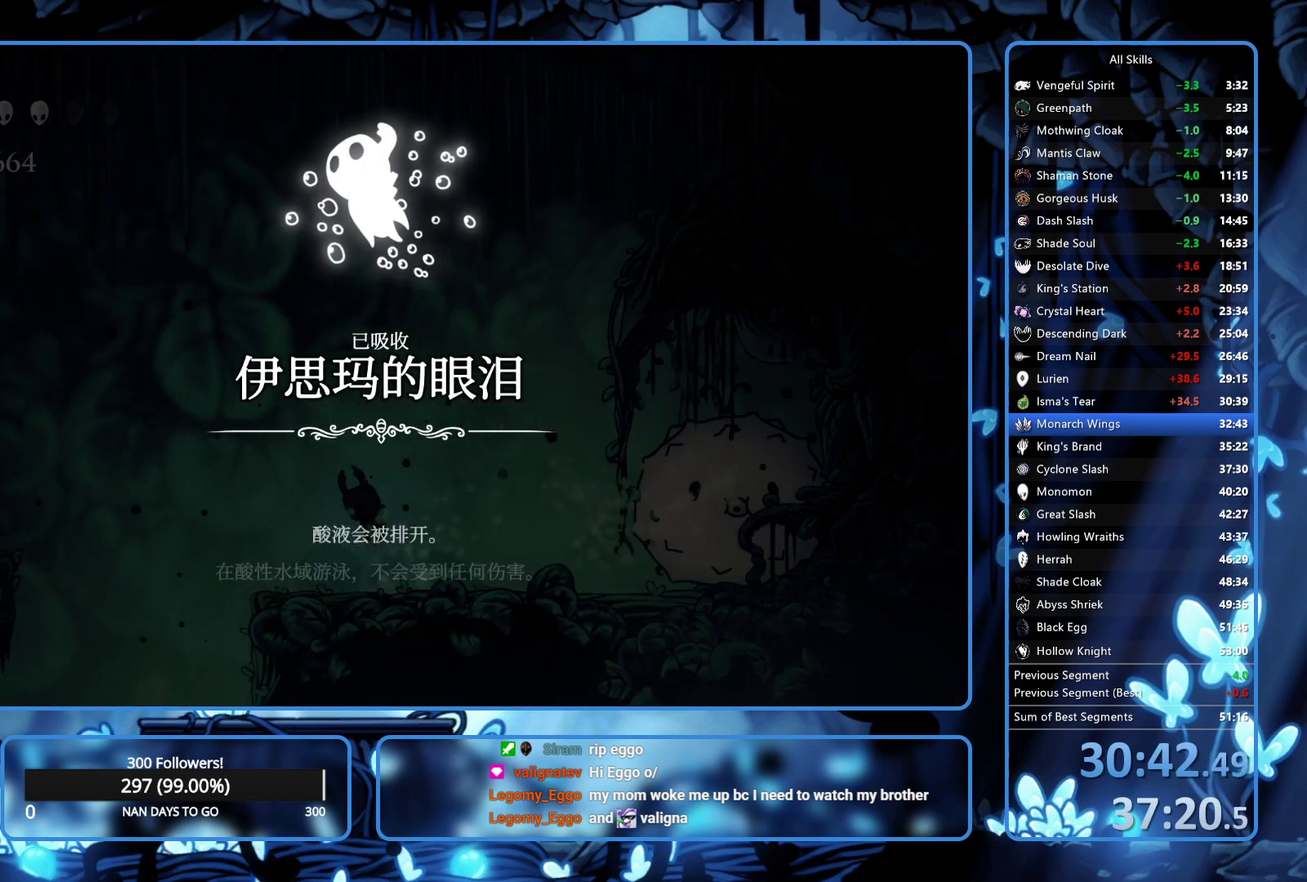
{"buttons": ["DPAD_LEFT"], "left_stick": "center", "right_stick": "center", "events": [[117, "A", "up"], [117, "R2", "down"], [283, "R2", "up"]]}
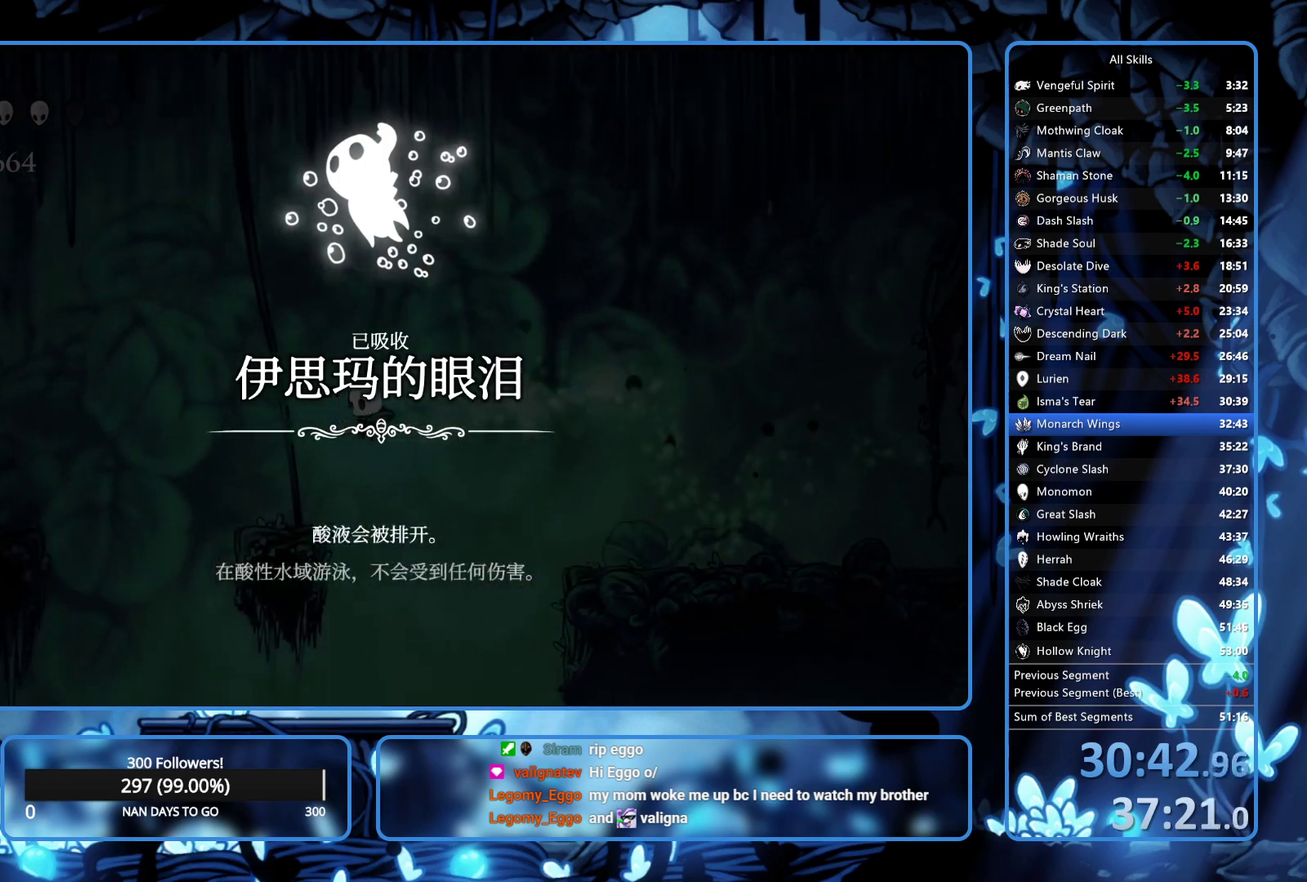
{"buttons": ["R2", "DPAD_LEFT"], "left_stick": "center", "right_stick": "center", "events": [[267, "A", "down"], [400, "R2", "down"], [450, "A", "up"]]}
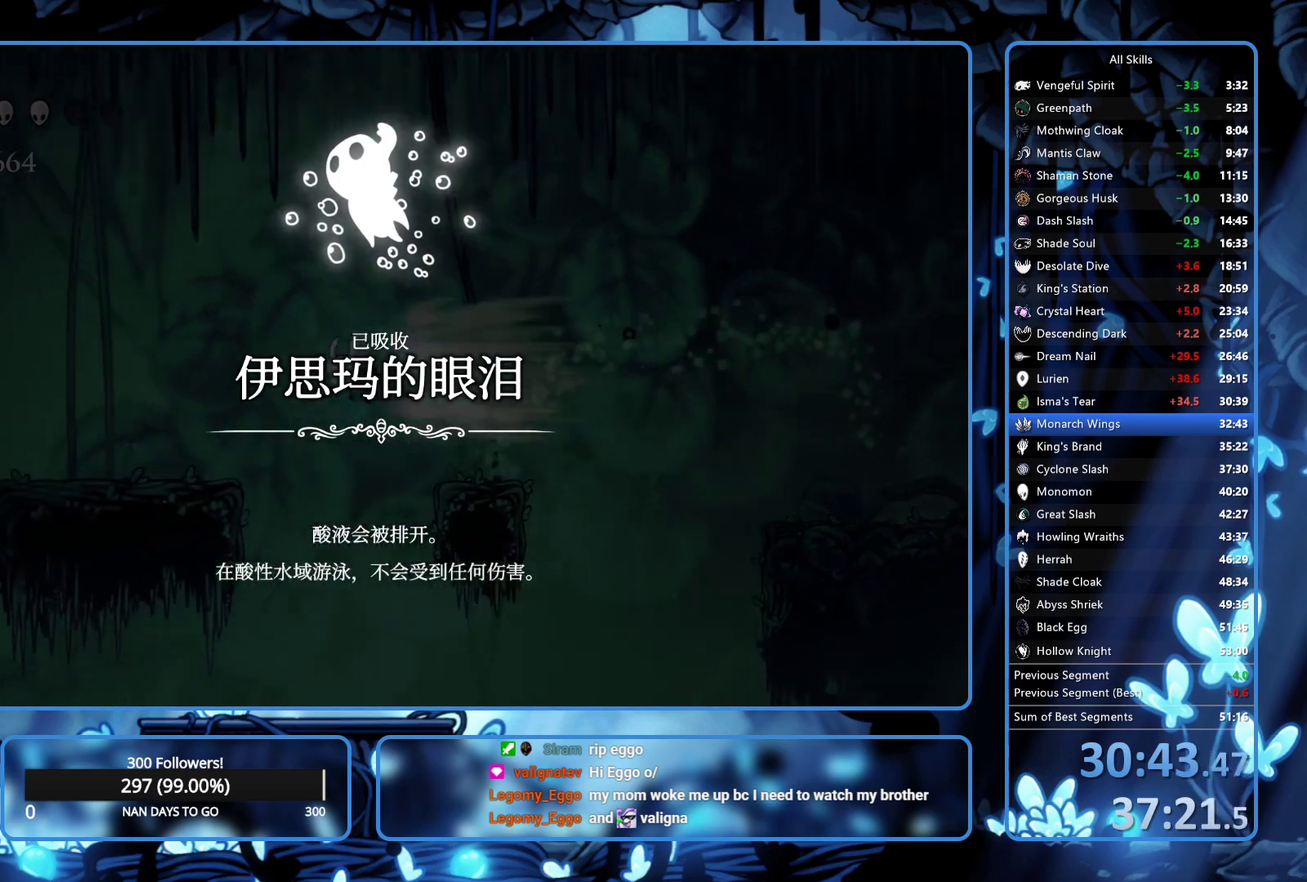
{"buttons": ["A", "DPAD_LEFT"], "left_stick": "center", "right_stick": "center", "events": [[33, "R2", "up"], [417, "A", "down"]]}
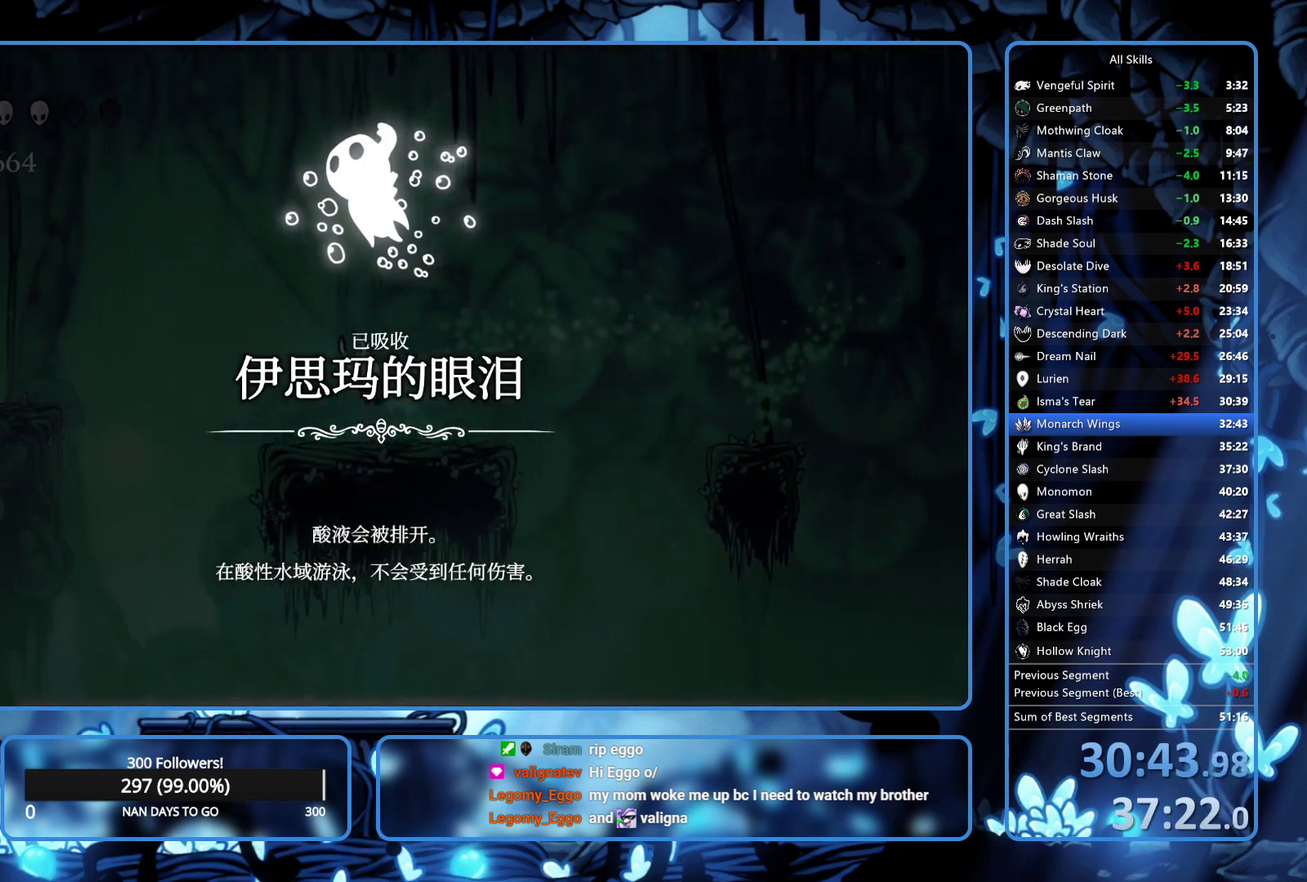
{"buttons": ["DPAD_LEFT"], "left_stick": "center", "right_stick": "center", "events": [[133, "R2", "down"], [150, "A", "up"], [250, "R2", "up"]]}
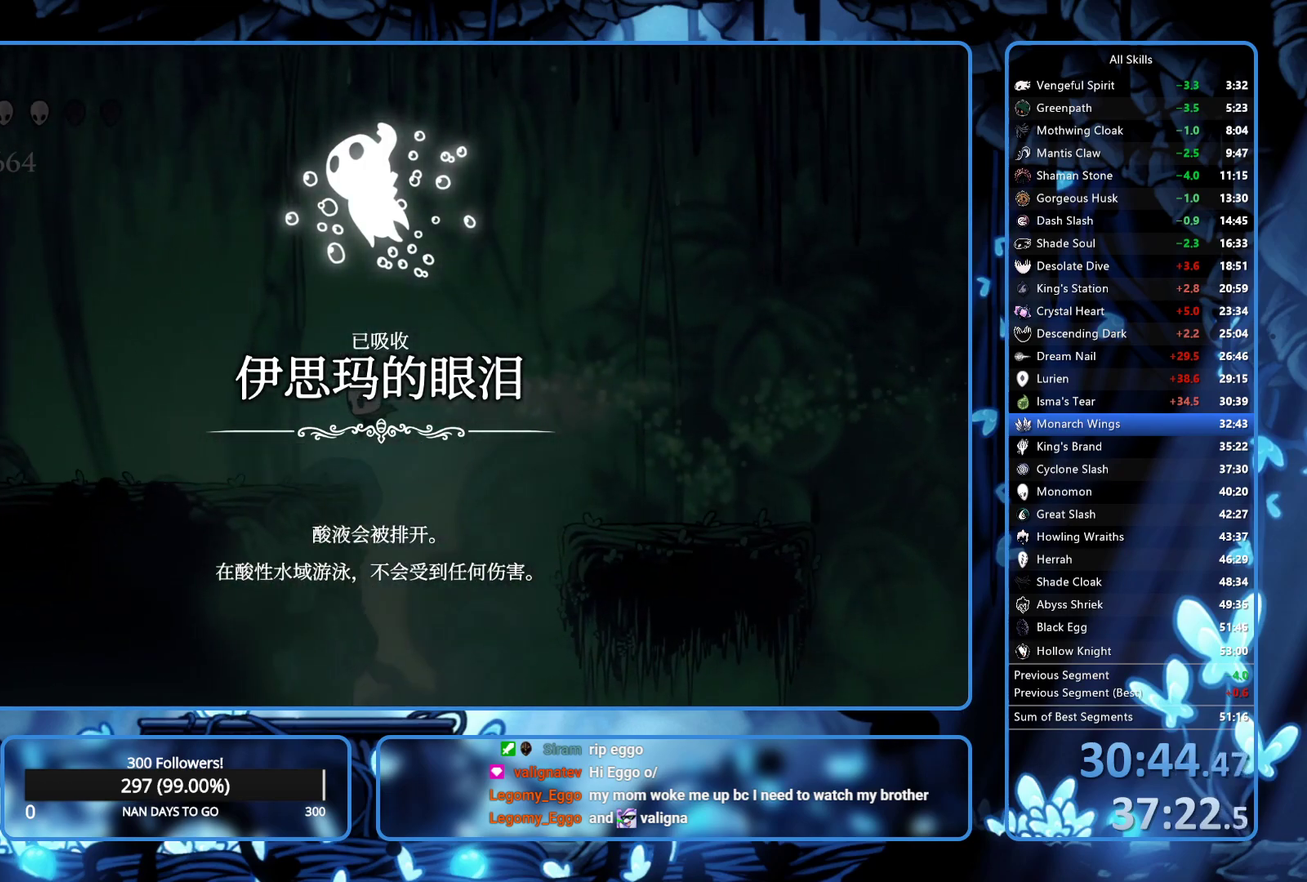
{"buttons": ["L2", "DPAD_LEFT"], "left_stick": "center", "right_stick": "center", "events": [[250, "L2", "down"]]}
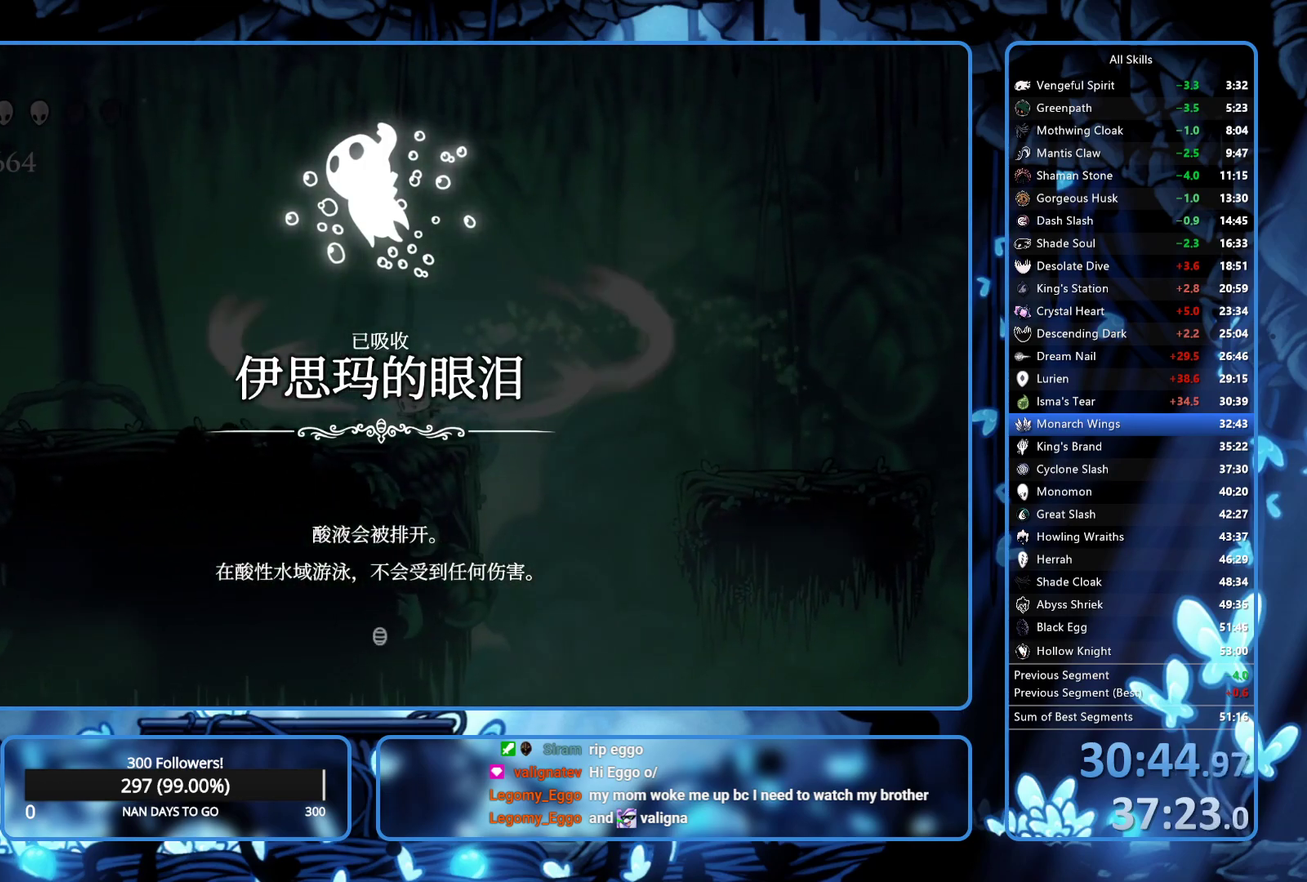
{"buttons": ["L2", "DPAD_LEFT"], "left_stick": "center", "right_stick": "center", "events": []}
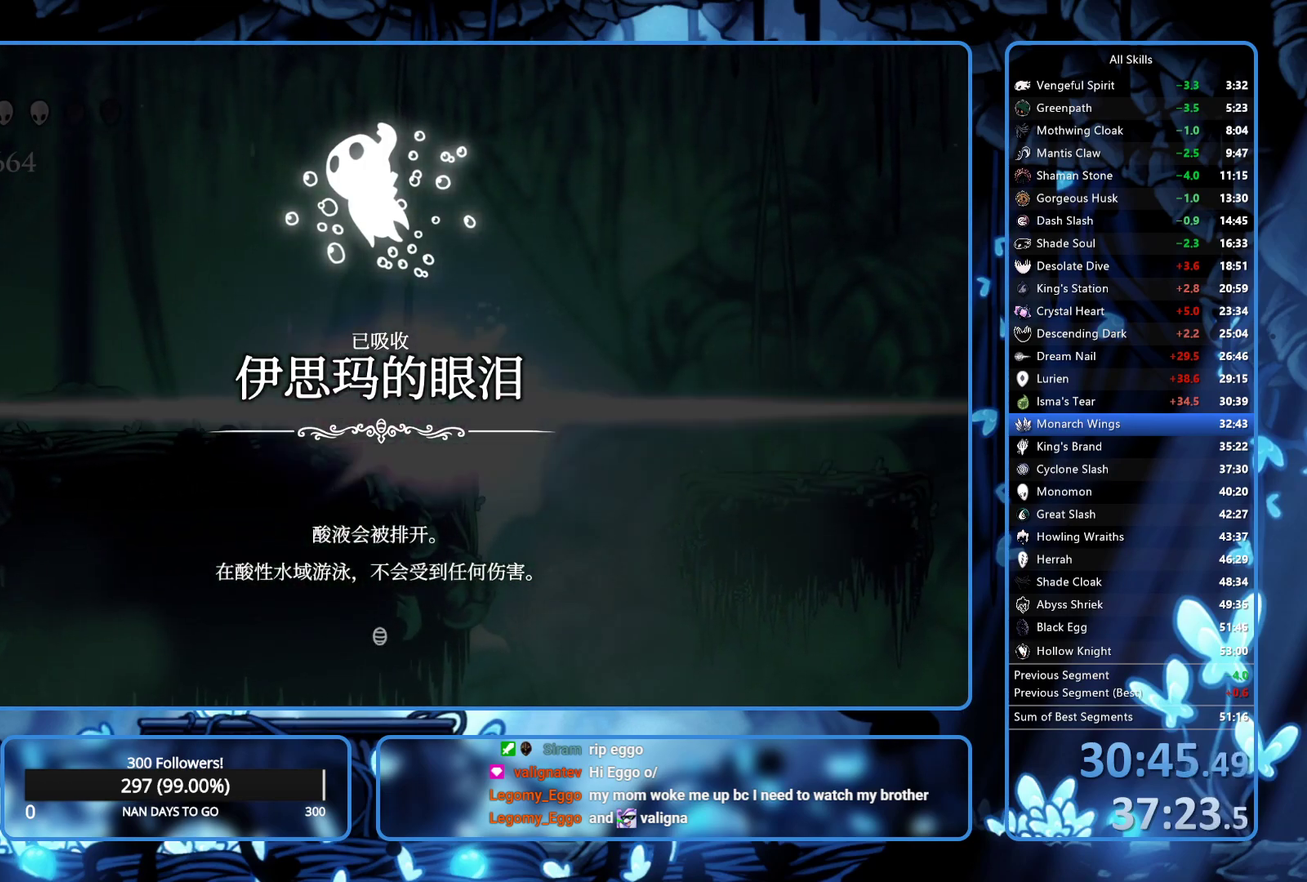
{"buttons": ["DPAD_LEFT"], "left_stick": "center", "right_stick": "center", "events": [[50, "L2", "up"]]}
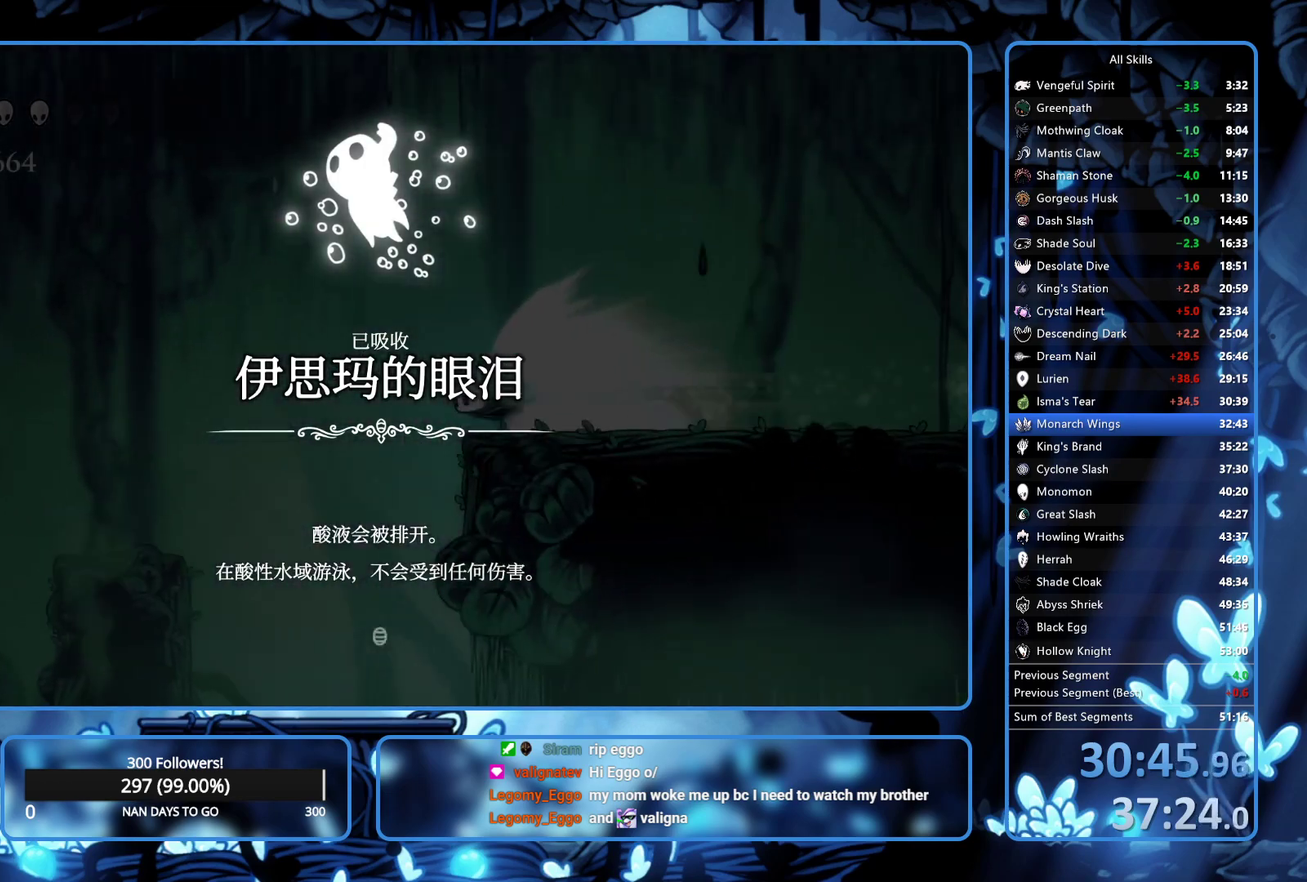
{"buttons": ["DPAD_LEFT"], "left_stick": "center", "right_stick": "center", "events": []}
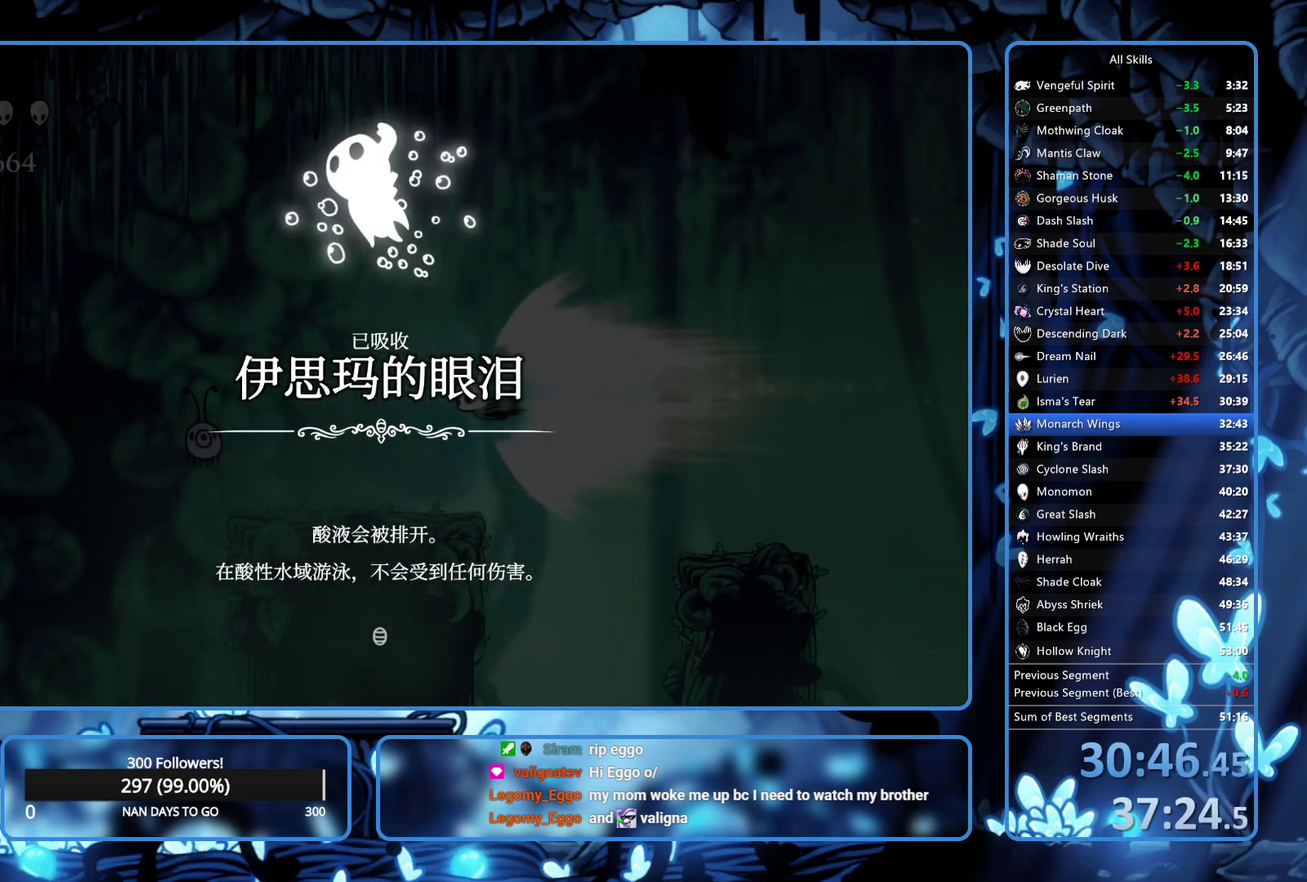
{"buttons": ["DPAD_LEFT"], "left_stick": "center", "right_stick": "center", "events": [[100, "L2", "down"], [200, "L2", "up"]]}
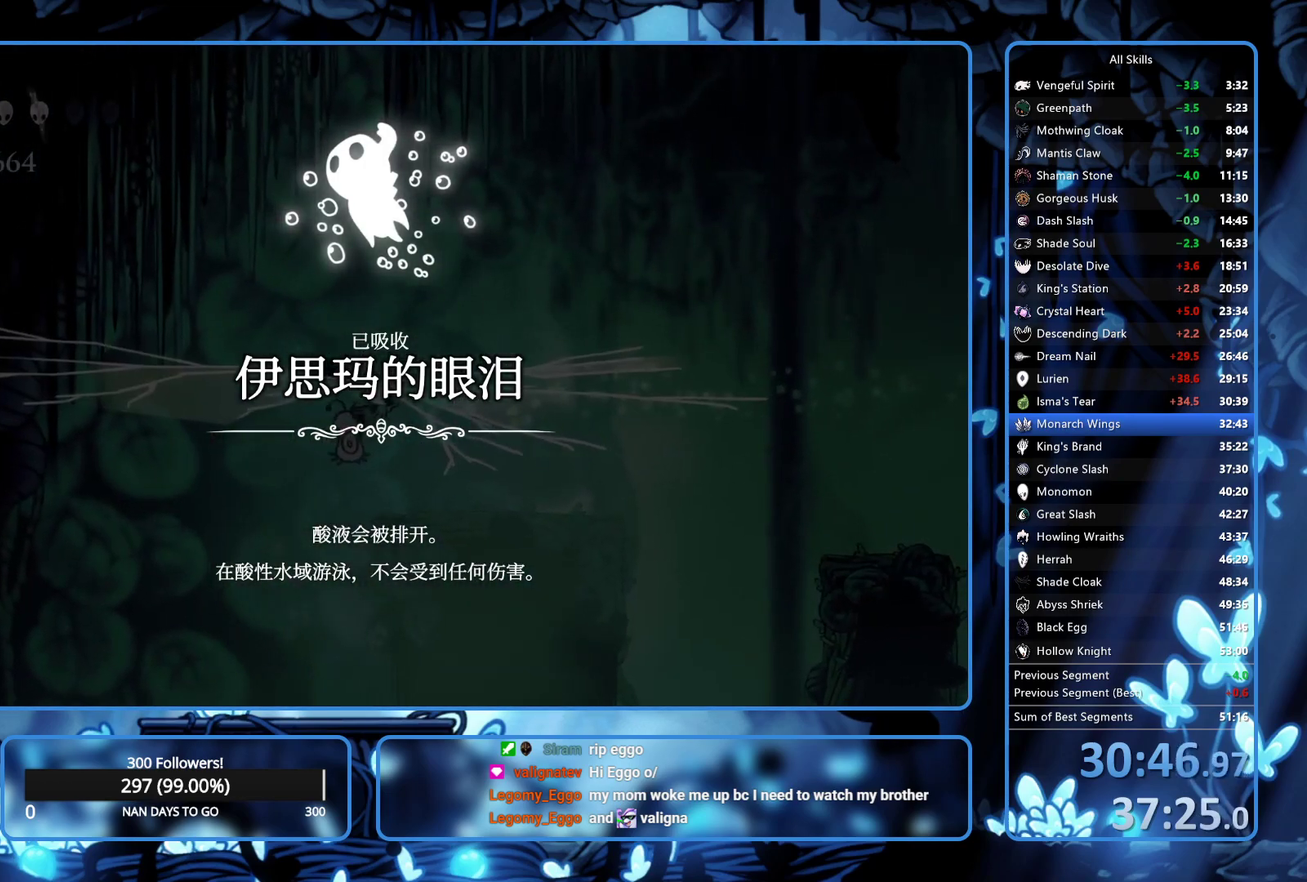
{"buttons": ["DPAD_UP", "DPAD_LEFT"], "left_stick": "center", "right_stick": "center", "events": [[433, "DPAD_UP", "down"]]}
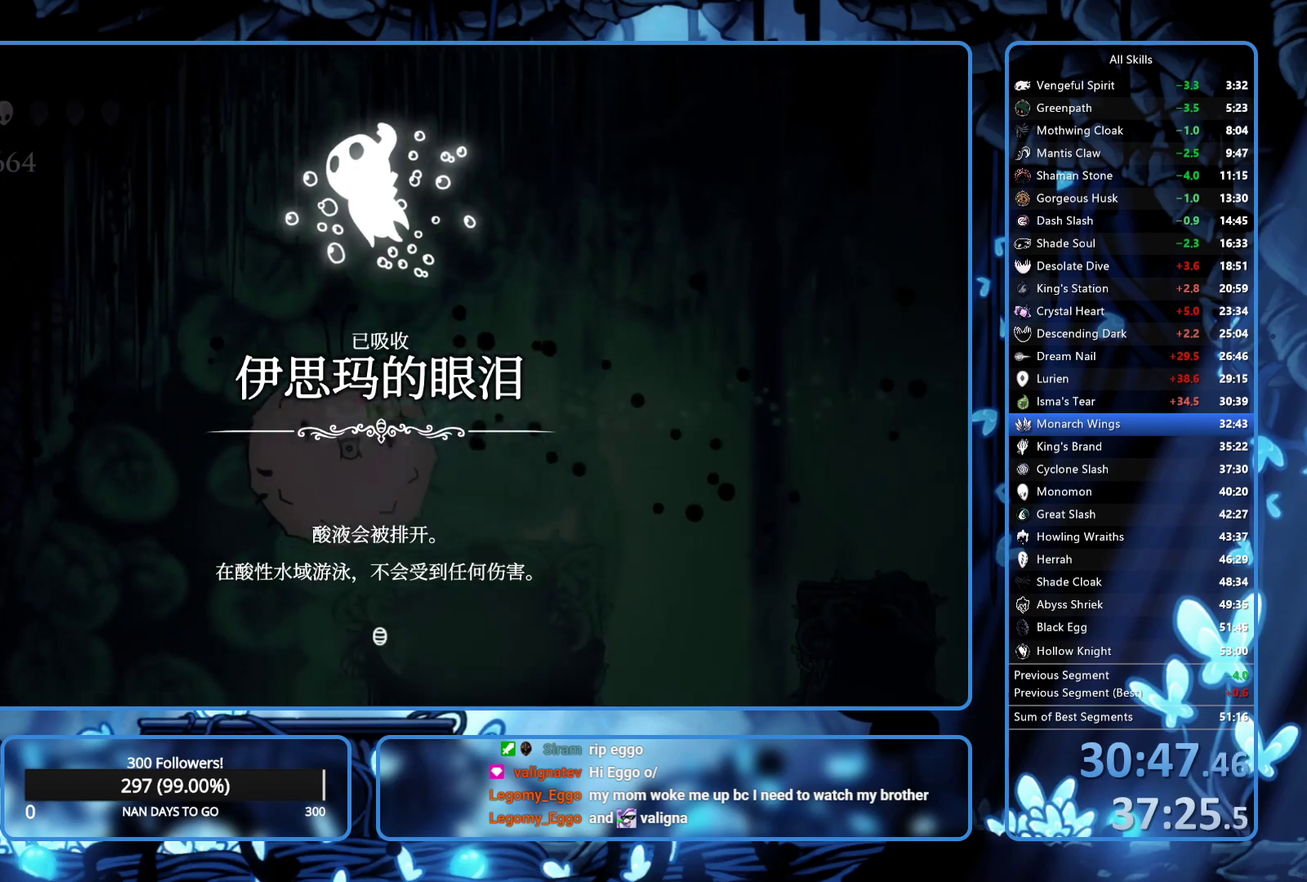
{"buttons": ["DPAD_UP", "DPAD_LEFT"], "left_stick": "center", "right_stick": "center", "events": [[150, "X", "down"], [233, "X", "up"], [267, "R2", "down"], [483, "R2", "up"]]}
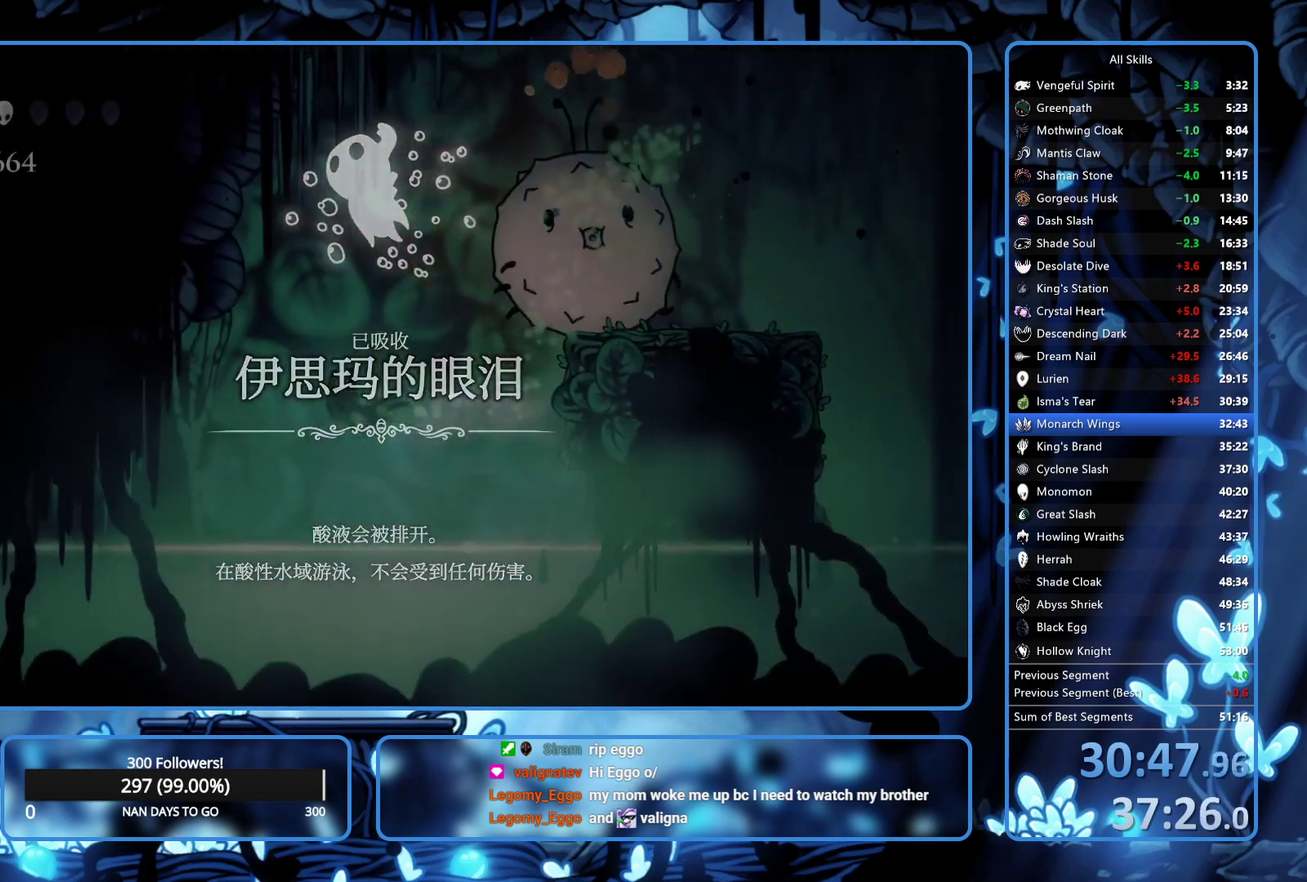
{"buttons": ["A", "DPAD_LEFT"], "left_stick": "center", "right_stick": "center", "events": [[350, "DPAD_UP", "up"], [483, "A", "down"]]}
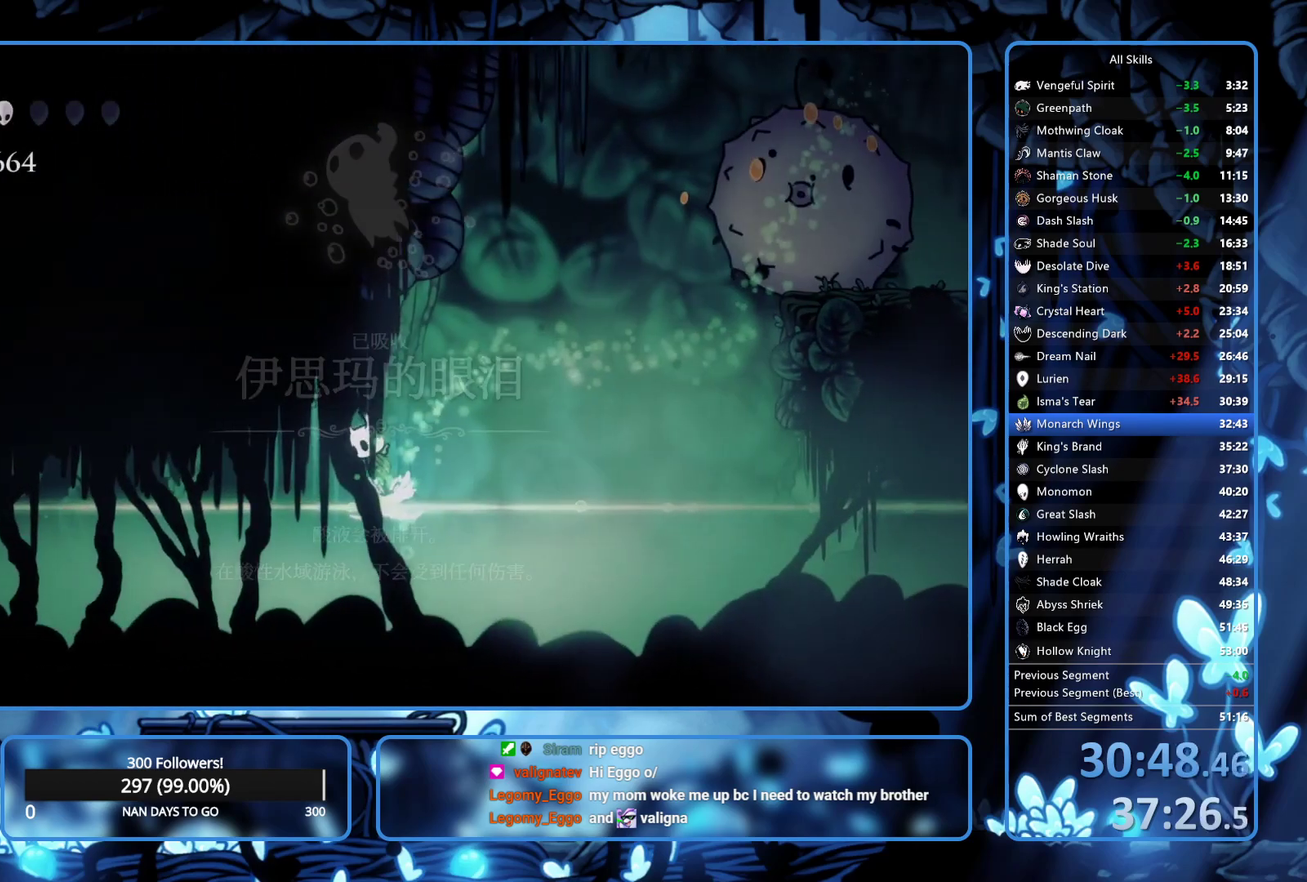
{"buttons": ["DPAD_LEFT"], "left_stick": "center", "right_stick": "center", "events": [[50, "R2", "down"], [83, "A", "up"], [183, "R2", "up"]]}
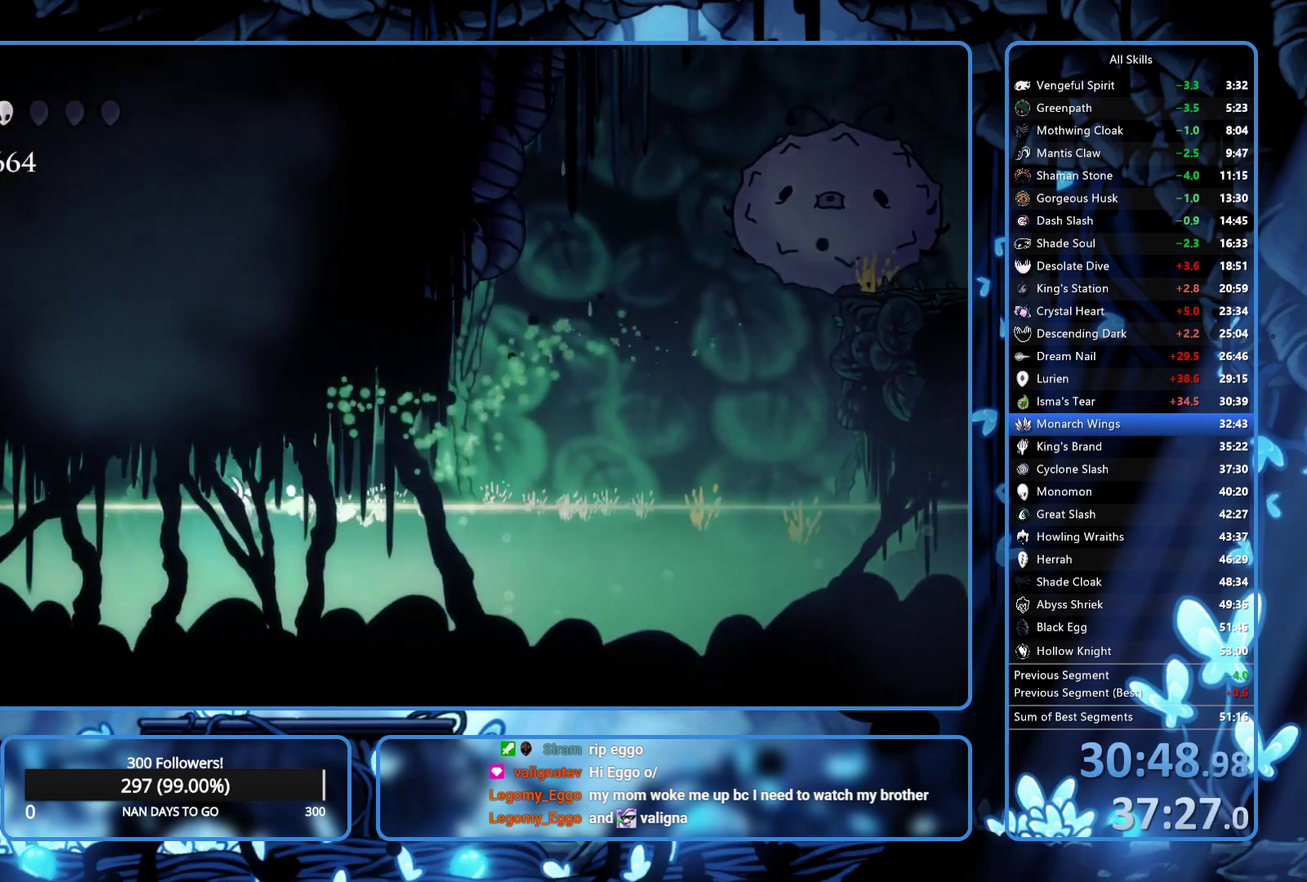
{"buttons": ["DPAD_LEFT"], "left_stick": "center", "right_stick": "center", "events": [[67, "A", "down"], [217, "R2", "down"], [267, "A", "up"], [383, "R2", "up"]]}
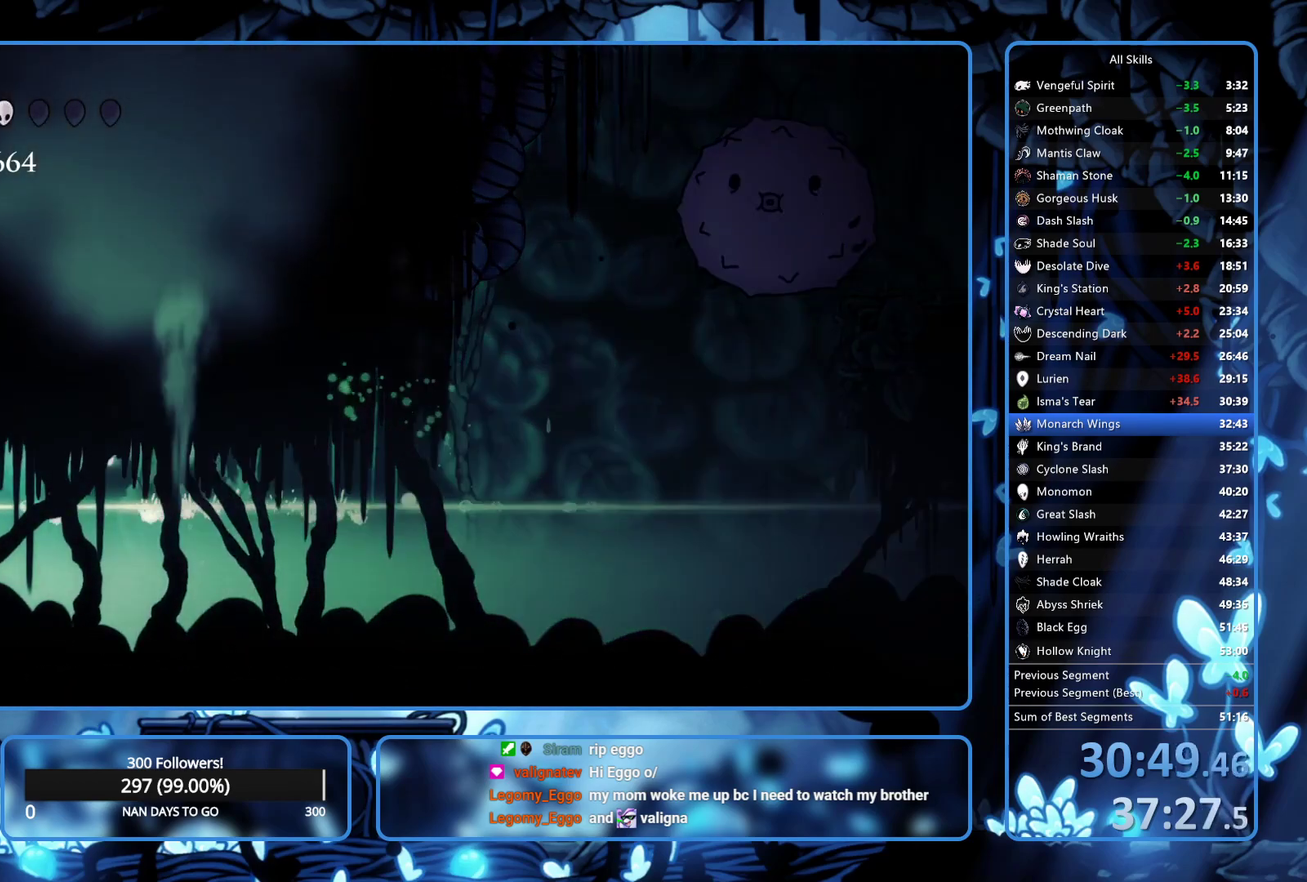
{"buttons": ["A", "DPAD_LEFT"], "left_stick": "center", "right_stick": "center", "events": [[250, "A", "down"]]}
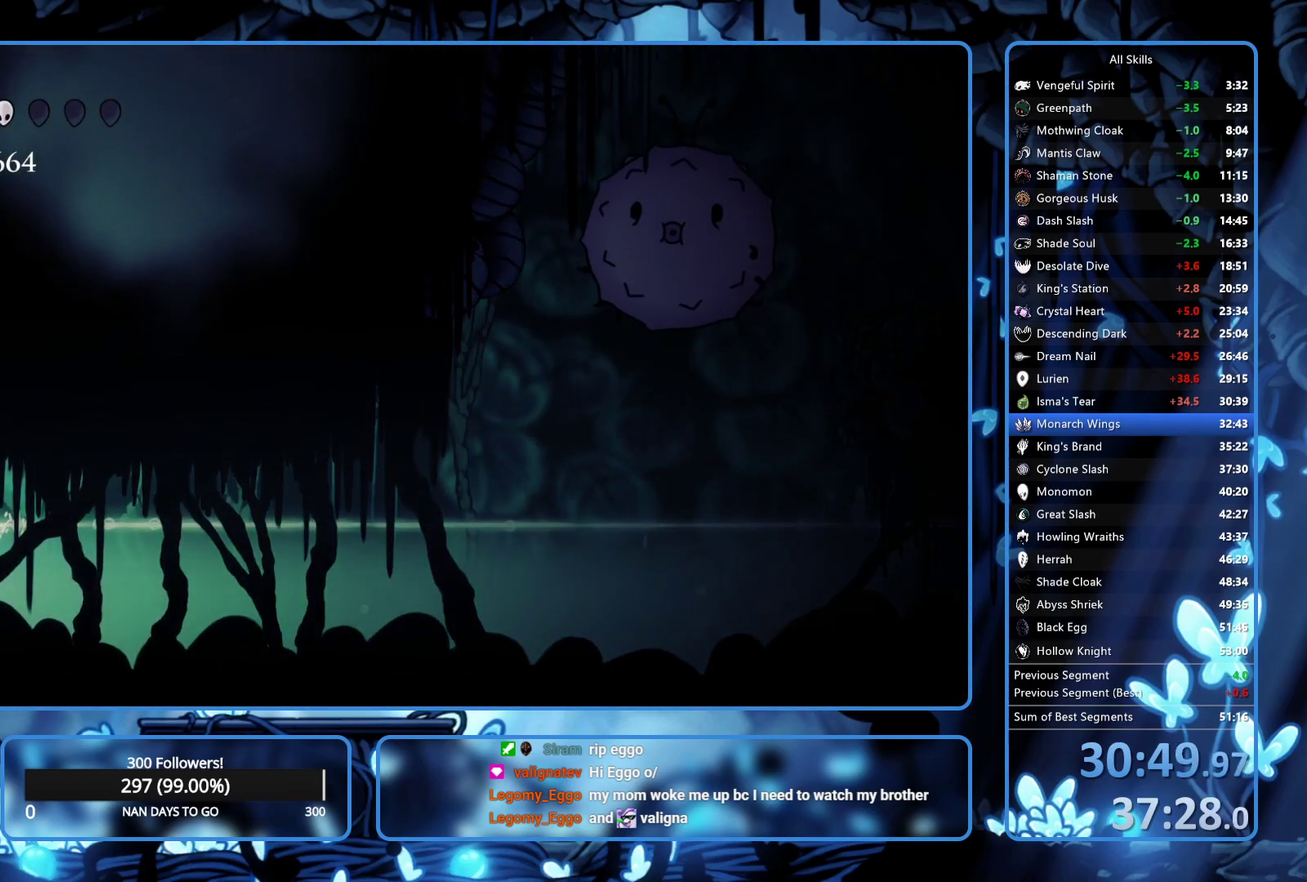
{"buttons": [], "left_stick": "center", "right_stick": "center", "events": [[33, "R2", "down"], [50, "A", "up"], [167, "R2", "up"], [400, "DPAD_LEFT", "up"], [450, "R2", "down"], [500, "R2", "up"]]}
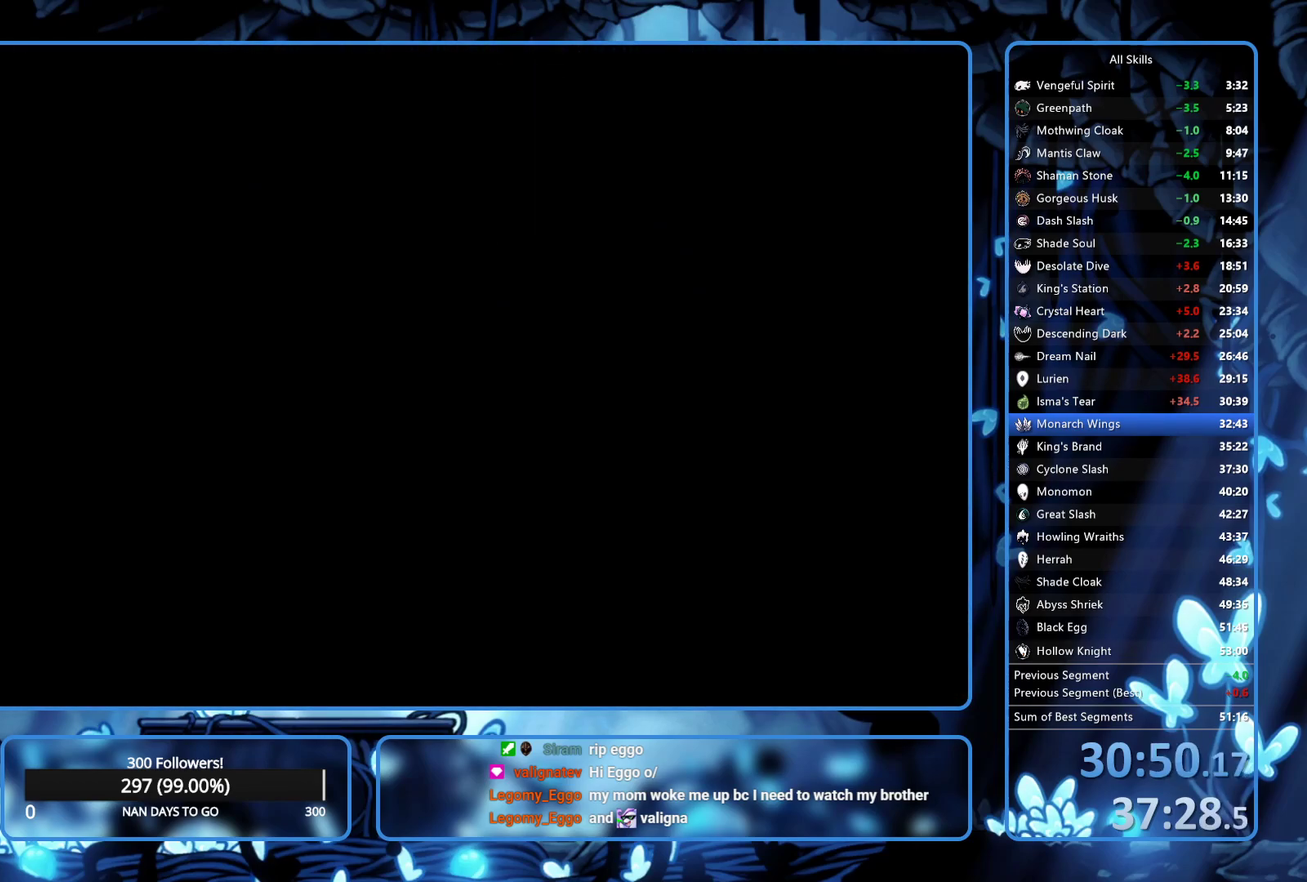
{"buttons": ["DPAD_LEFT"], "left_stick": "center", "right_stick": "center", "events": [[67, "DPAD_LEFT", "down"], [83, "R2", "down"], [133, "R2", "up"], [350, "R2", "down"], [433, "R2", "up"]]}
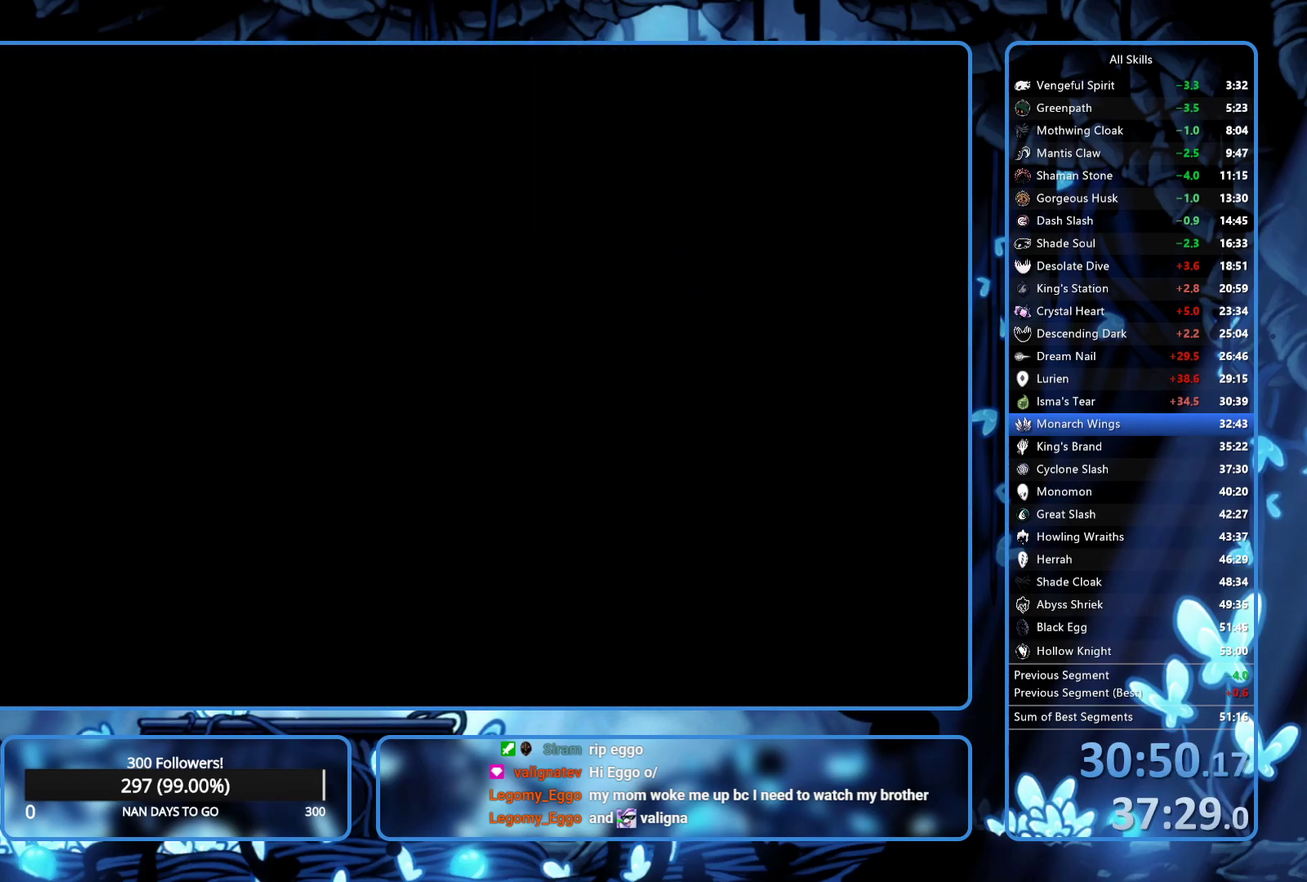
{"buttons": ["DPAD_LEFT"], "left_stick": "center", "right_stick": "center", "events": []}
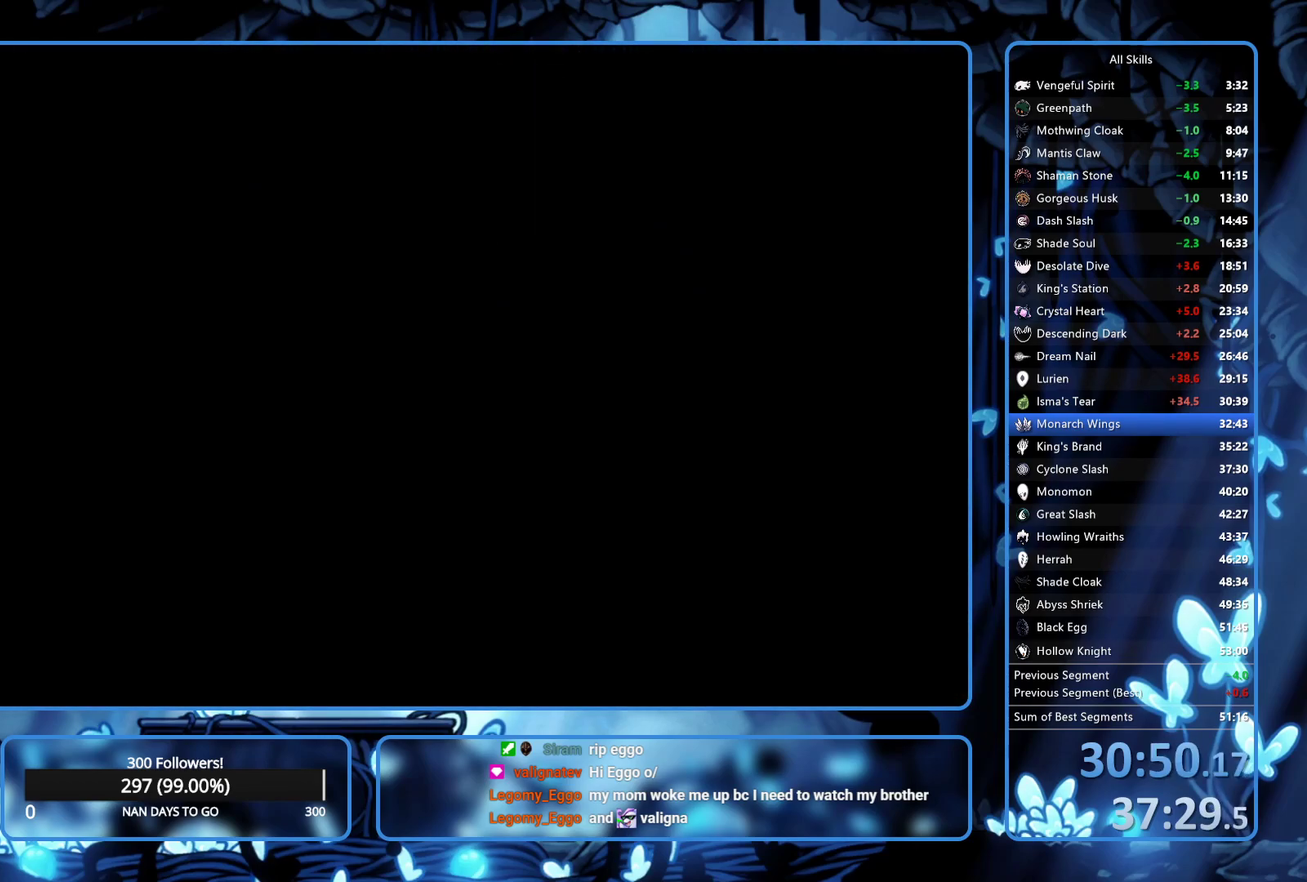
{"buttons": ["DPAD_LEFT"], "left_stick": "center", "right_stick": "center", "events": [[317, "R2", "down"], [367, "R2", "up"]]}
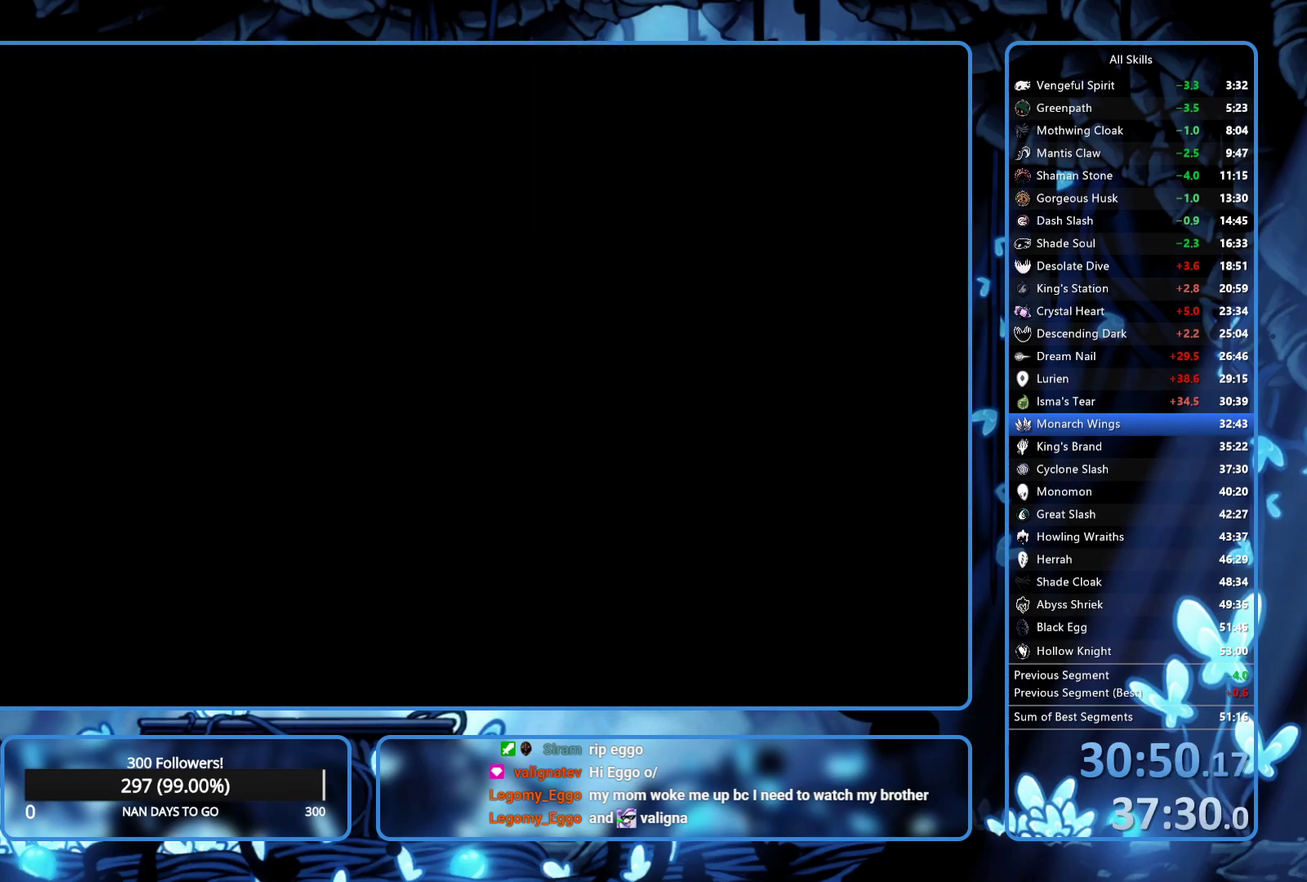
{"buttons": ["DPAD_LEFT"], "left_stick": "center", "right_stick": "center", "events": []}
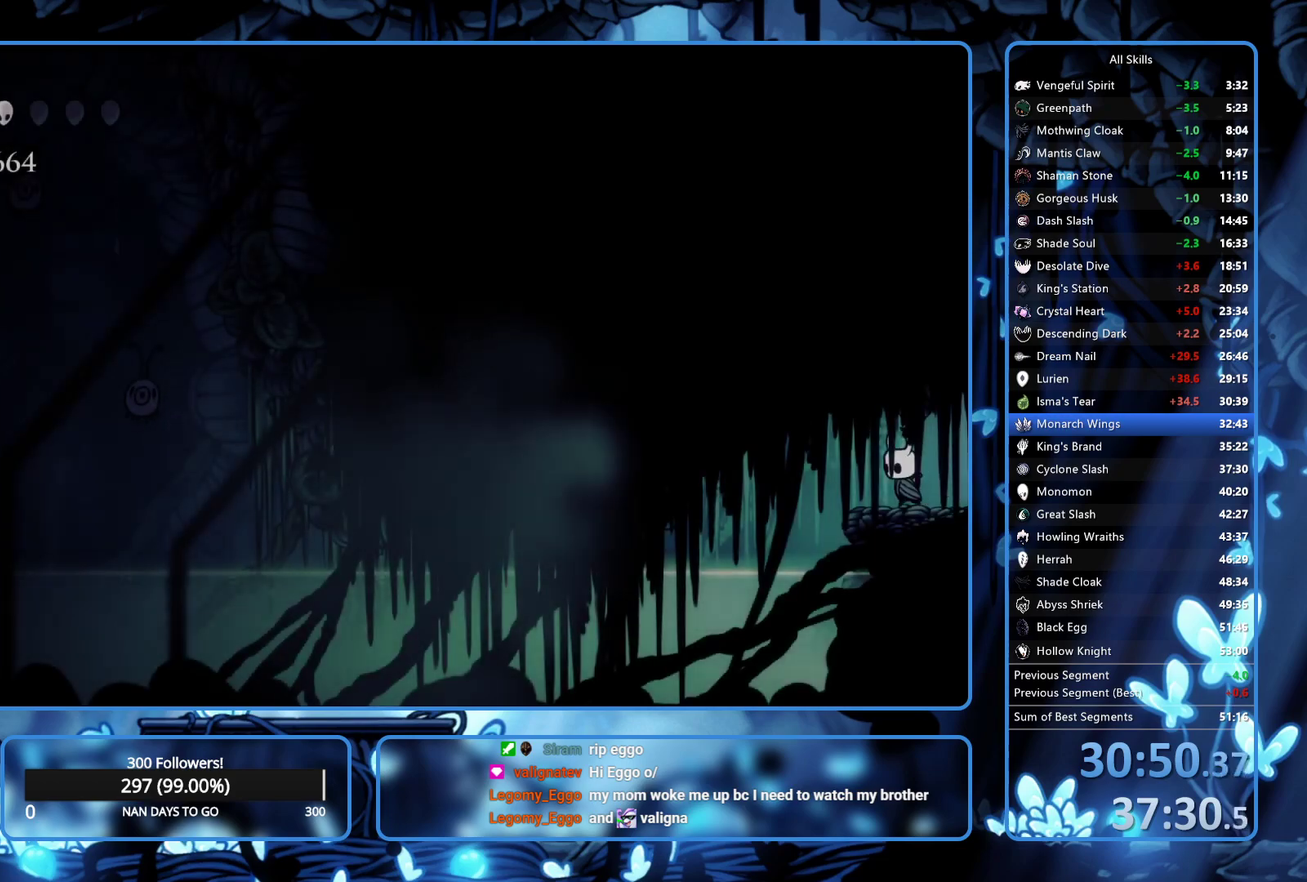
{"buttons": ["DPAD_LEFT"], "left_stick": "center", "right_stick": "center", "events": [[383, "R2", "down"], [500, "R2", "up"]]}
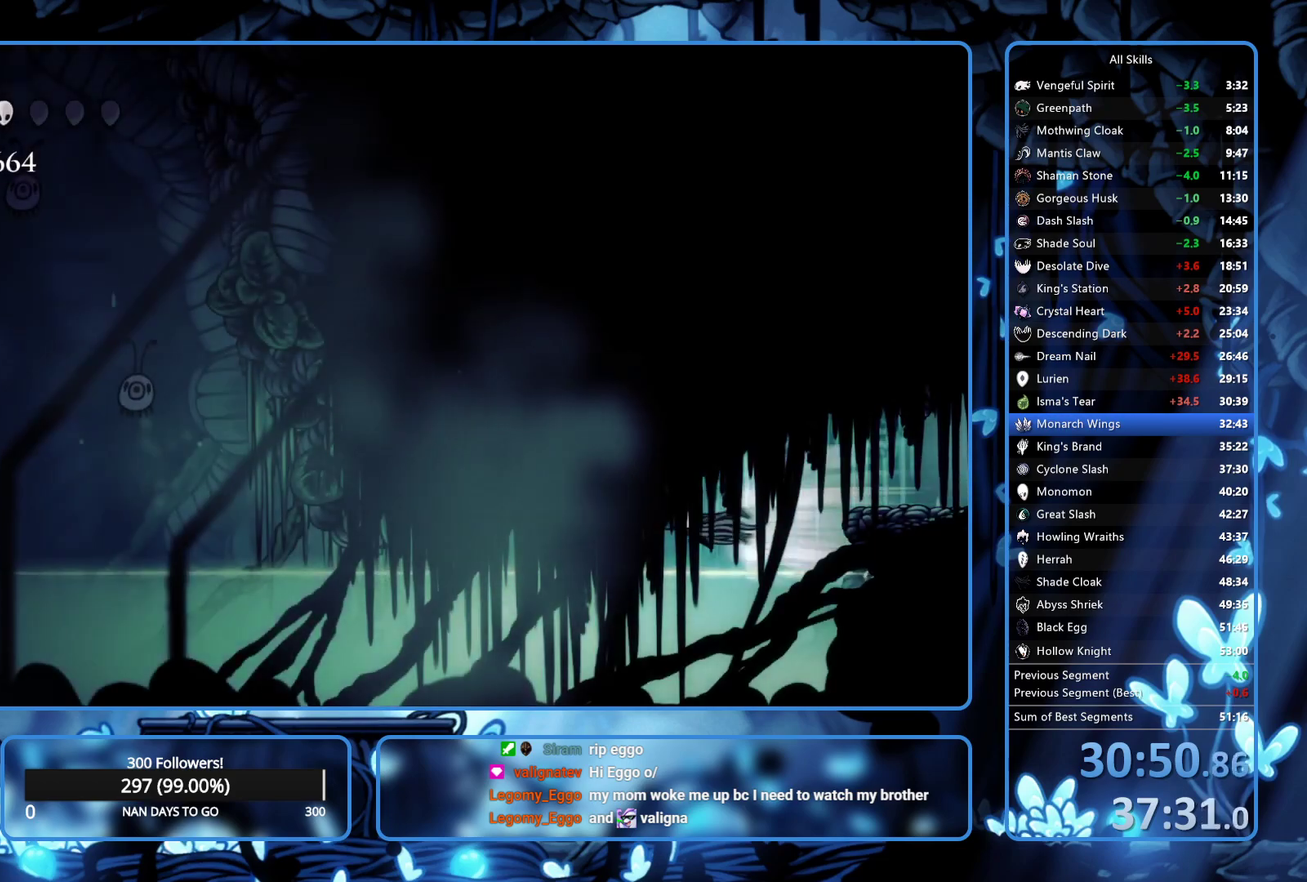
{"buttons": ["A", "DPAD_LEFT"], "left_stick": "center", "right_stick": "center", "events": [[433, "A", "down"]]}
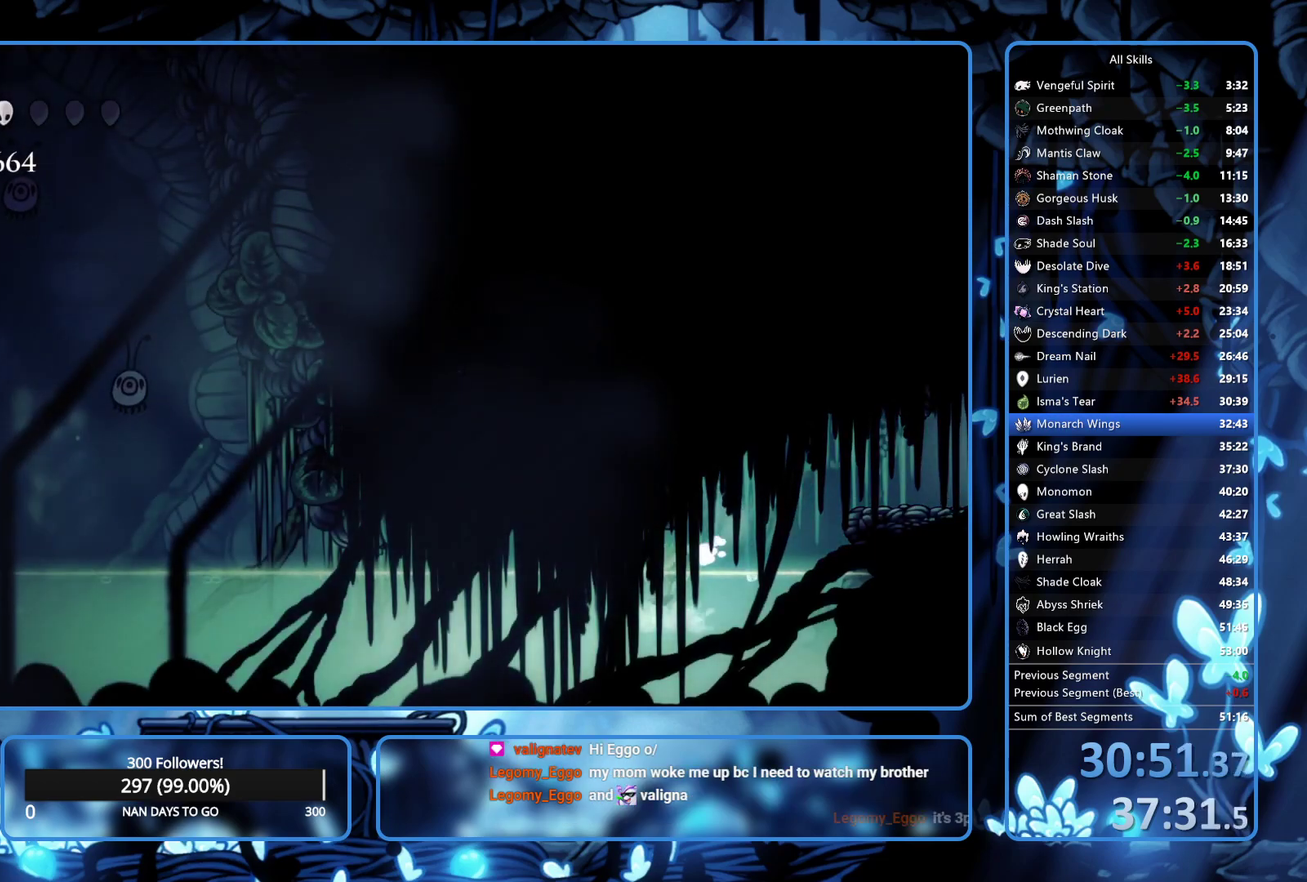
{"buttons": ["DPAD_LEFT"], "left_stick": "center", "right_stick": "center", "events": [[50, "A", "up"], [100, "A", "down"], [183, "A", "up"], [250, "A", "down"], [283, "A", "up"], [300, "A", "down"], [350, "A", "up"], [417, "A", "down"], [500, "A", "up"]]}
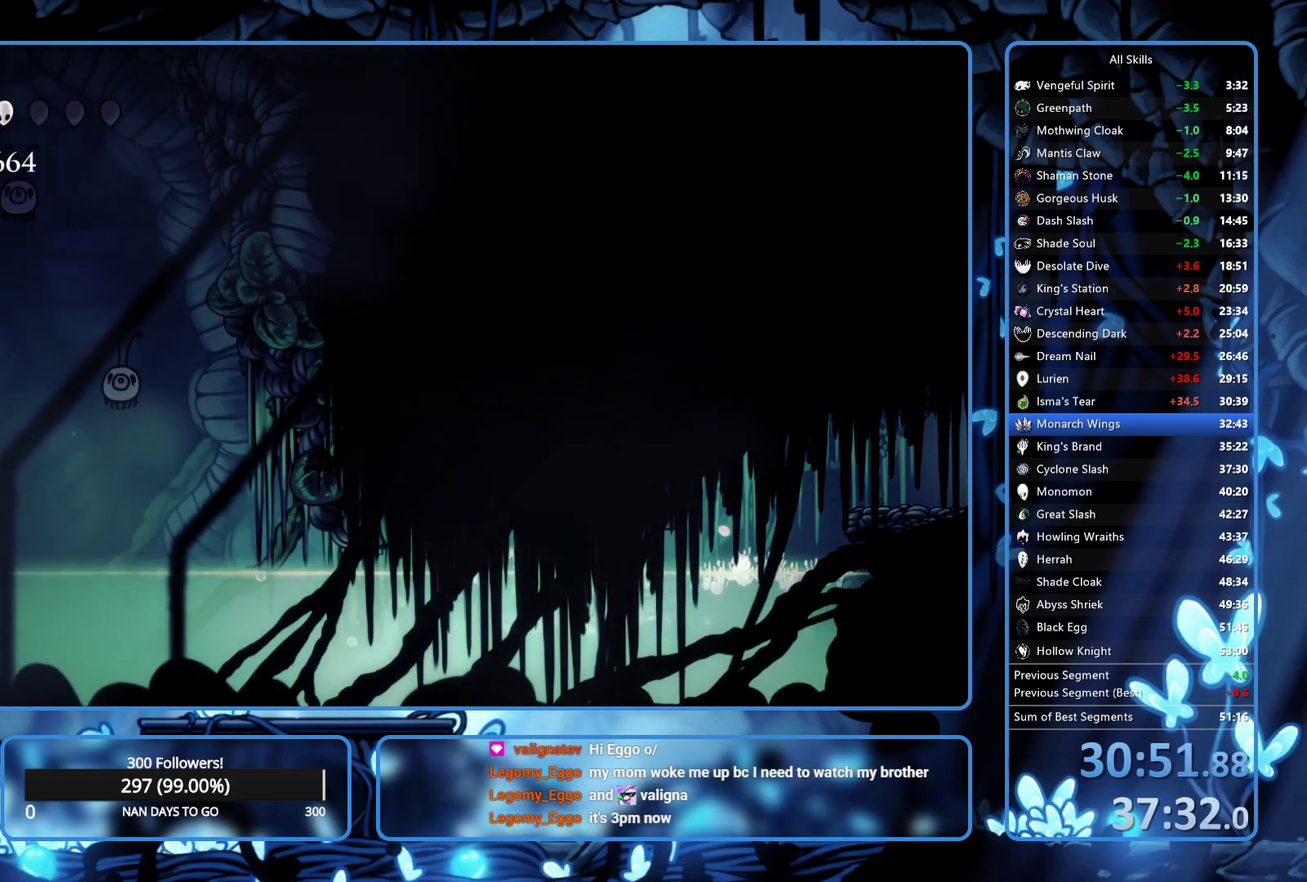
{"buttons": ["A", "DPAD_LEFT"], "left_stick": "center", "right_stick": "center", "events": [[33, "A", "down"], [83, "A", "up"], [150, "A", "down"], [183, "A", "up"], [267, "A", "down"], [300, "A", "up"], [383, "A", "down"], [400, "A", "up"], [483, "A", "down"]]}
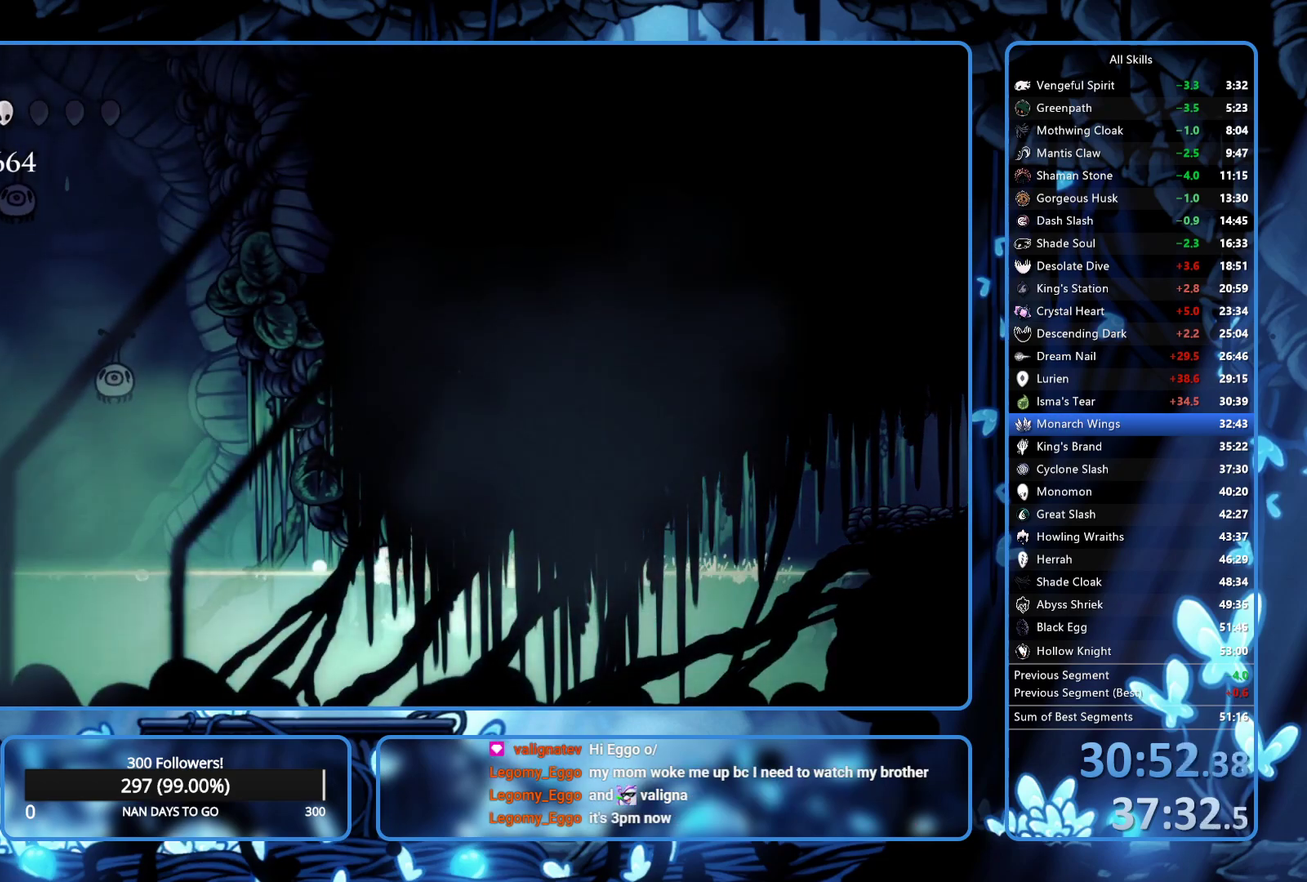
{"buttons": ["DPAD_LEFT"], "left_stick": "center", "right_stick": "center", "events": [[33, "A", "up"]]}
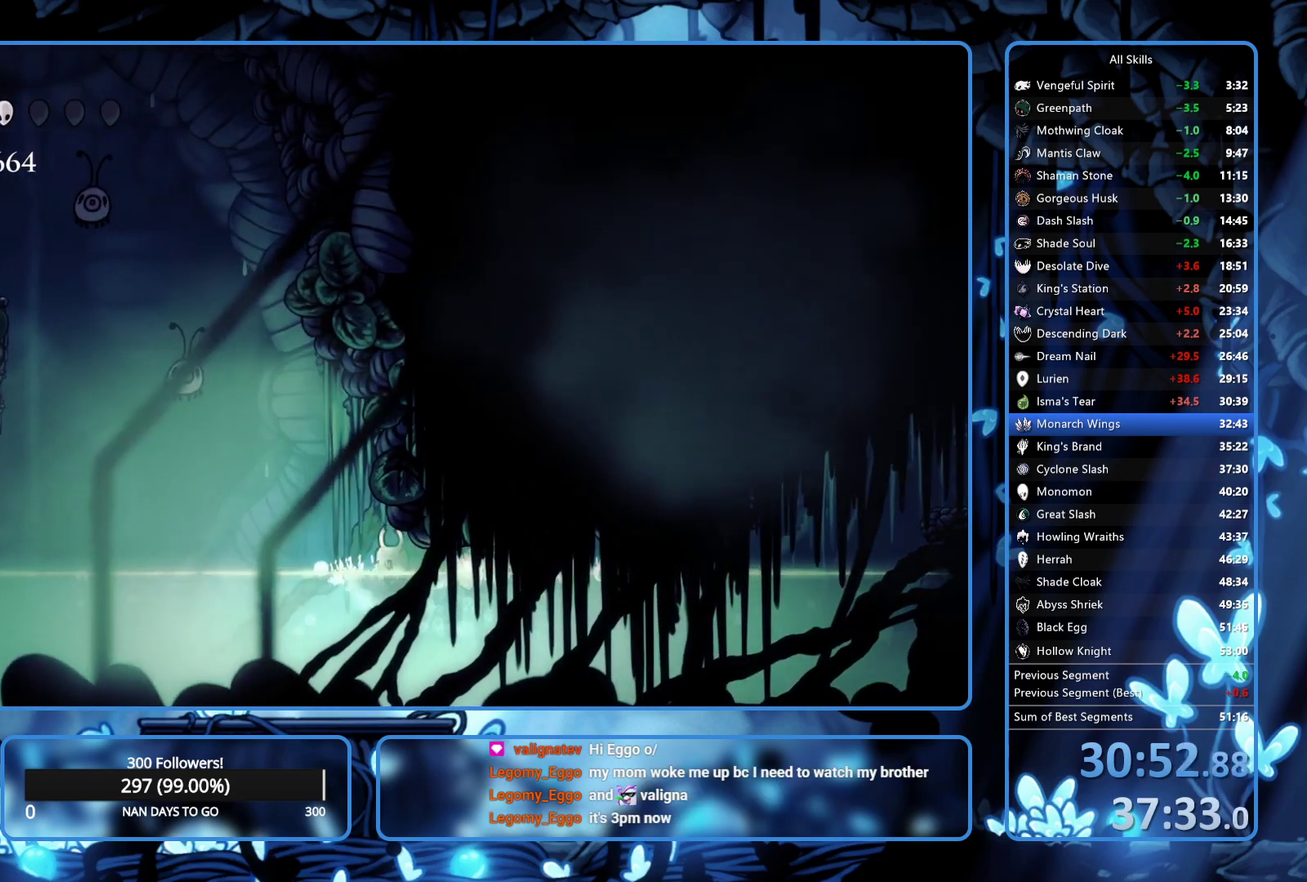
{"buttons": ["R2", "DPAD_UP", "DPAD_LEFT"], "left_stick": "center", "right_stick": "center", "events": [[317, "DPAD_UP", "down"], [333, "A", "down"], [400, "X", "down"], [450, "A", "up"], [467, "R2", "down"], [500, "X", "up"]]}
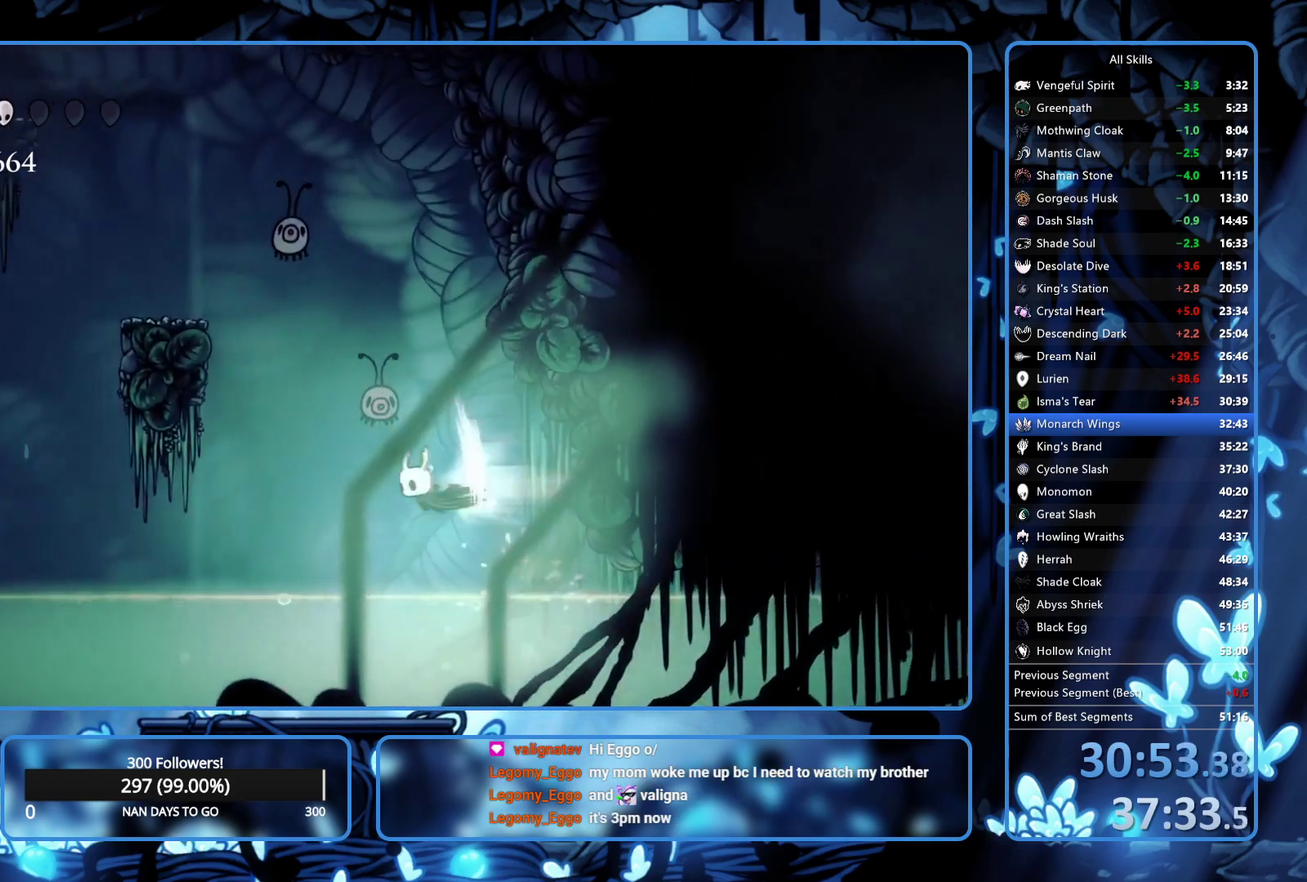
{"buttons": ["DPAD_LEFT"], "left_stick": "center", "right_stick": "center", "events": [[83, "R2", "up"], [100, "DPAD_UP", "up"]]}